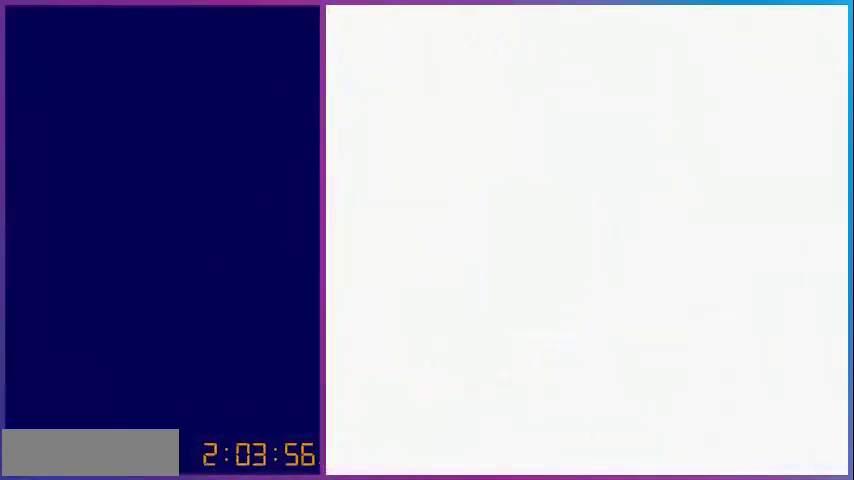
Gameplay with a controller (Nintendo layout); each line is a JSON object with the inputs held at the frame after it. "events" lists button and stick changes between this image and that frame as [ms after this image, input, new state], when the widget could be followed in between. Not read: L3 R3.
{"buttons": ["DPAD_LEFT"], "events": [[320, "DPAD_LEFT", "down"]]}
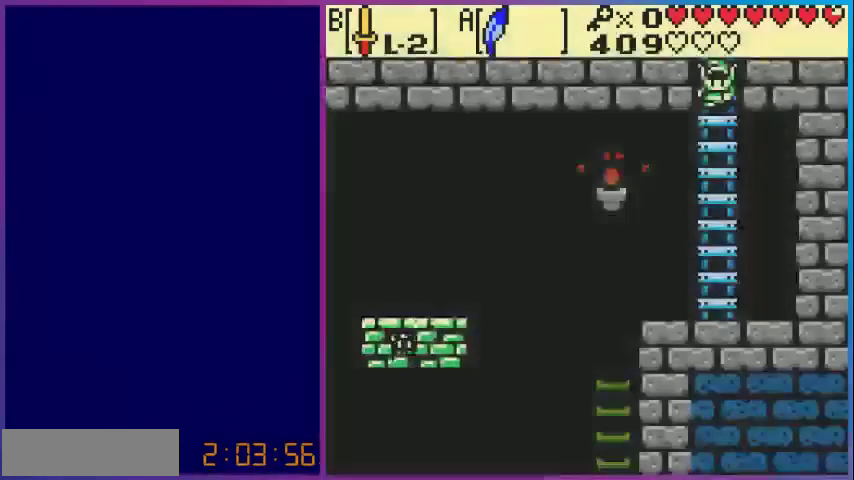
{"buttons": ["DPAD_LEFT"], "events": [[120, "DPAD_DOWN", "down"], [160, "DPAD_LEFT", "up"], [400, "DPAD_DOWN", "up"], [400, "DPAD_LEFT", "down"]]}
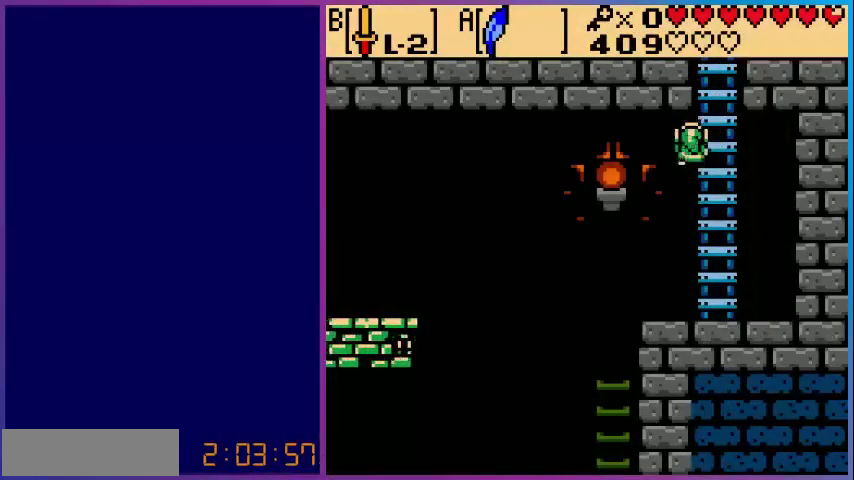
{"buttons": ["DPAD_RIGHT"], "events": [[320, "DPAD_LEFT", "up"], [400, "DPAD_RIGHT", "down"]]}
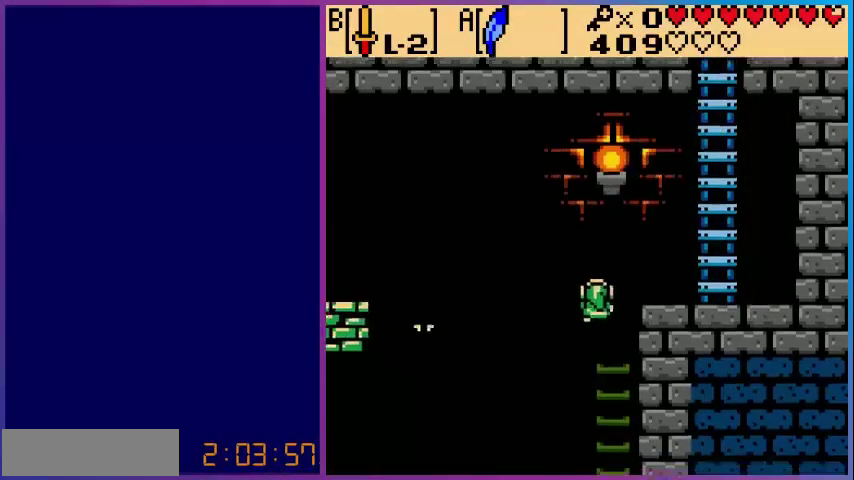
{"buttons": ["DPAD_RIGHT"], "events": [[160, "DPAD_RIGHT", "up"], [480, "DPAD_RIGHT", "down"]]}
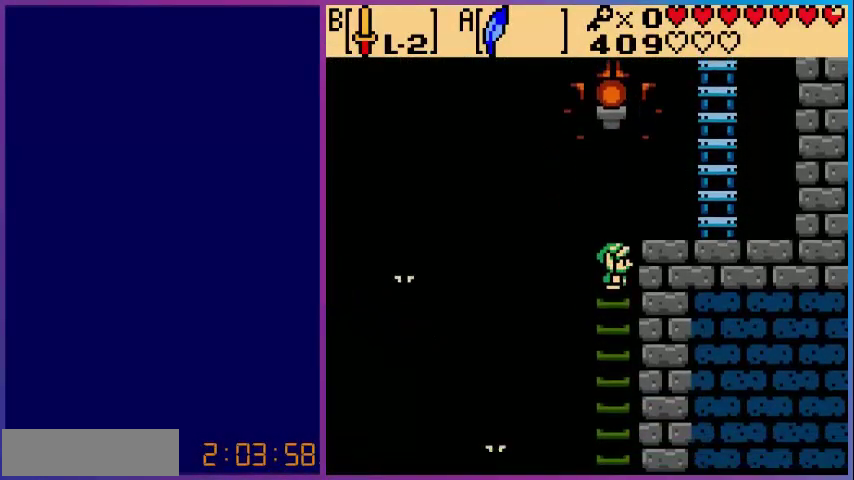
{"buttons": ["DPAD_RIGHT"], "events": [[80, "A", "down"], [400, "A", "up"]]}
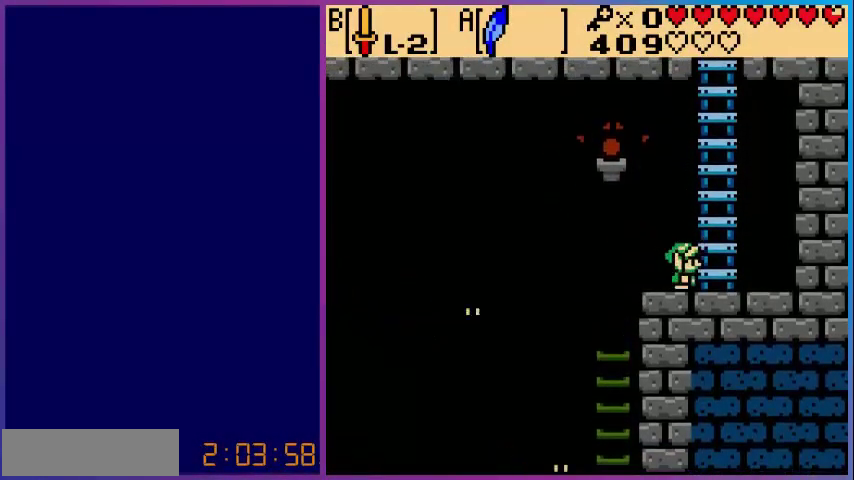
{"buttons": [], "events": [[40, "DPAD_RIGHT", "up"], [120, "DPAD_LEFT", "down"], [280, "B", "down"], [280, "DPAD_LEFT", "up"], [480, "B", "up"]]}
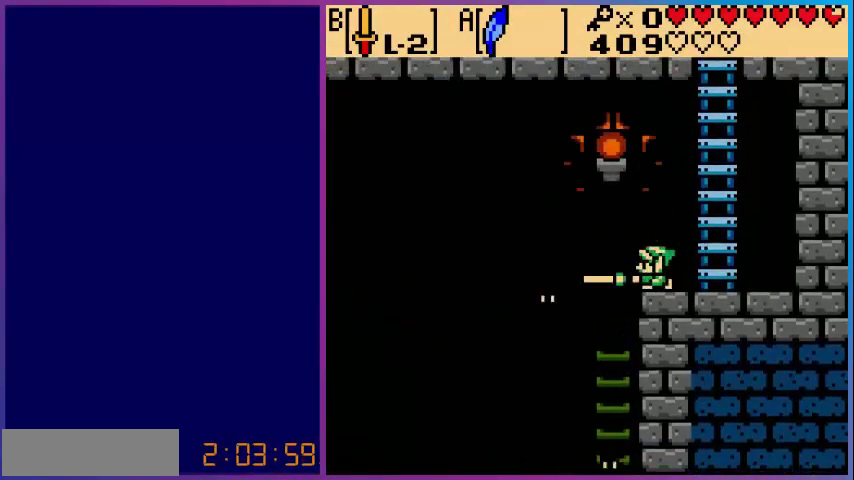
{"buttons": ["B"], "events": [[80, "B", "down"], [200, "B", "up"], [280, "B", "down"], [400, "B", "up"], [440, "B", "down"]]}
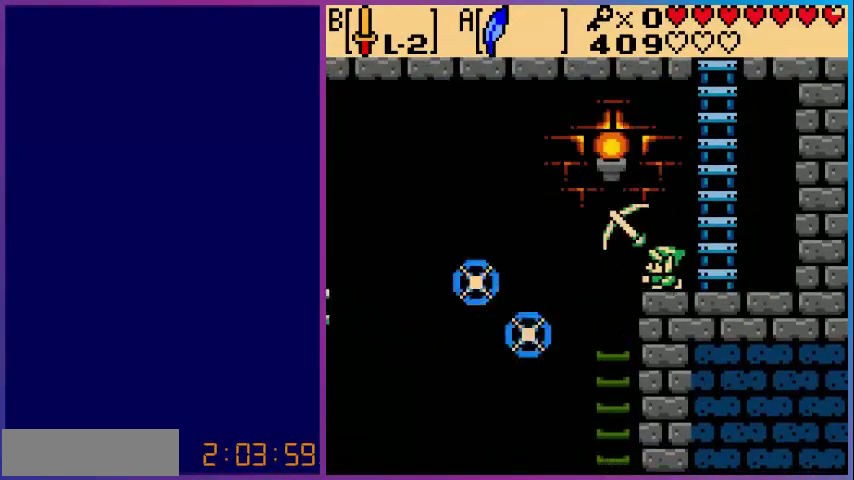
{"buttons": [], "events": [[80, "B", "up"]]}
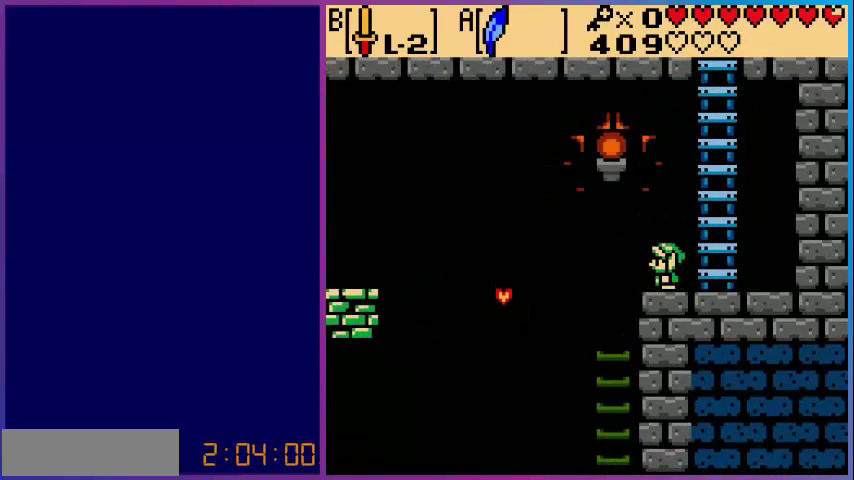
{"buttons": [], "events": [[40, "DPAD_RIGHT", "down"], [320, "DPAD_RIGHT", "up"]]}
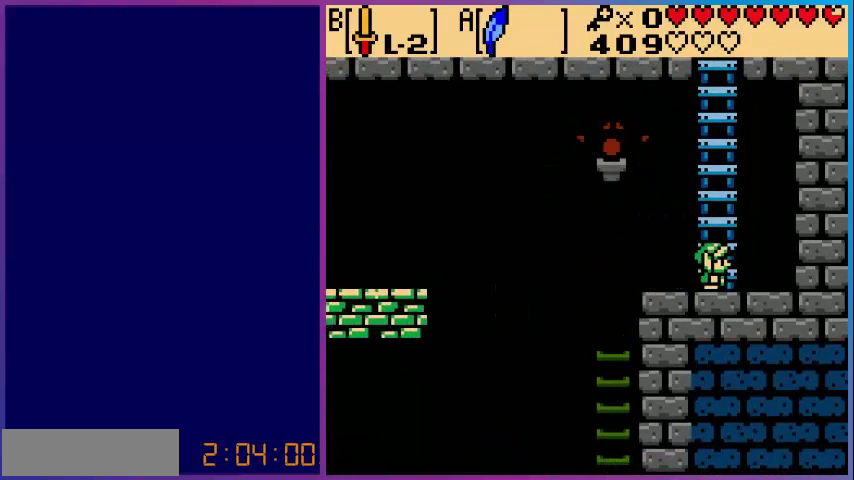
{"buttons": [], "events": []}
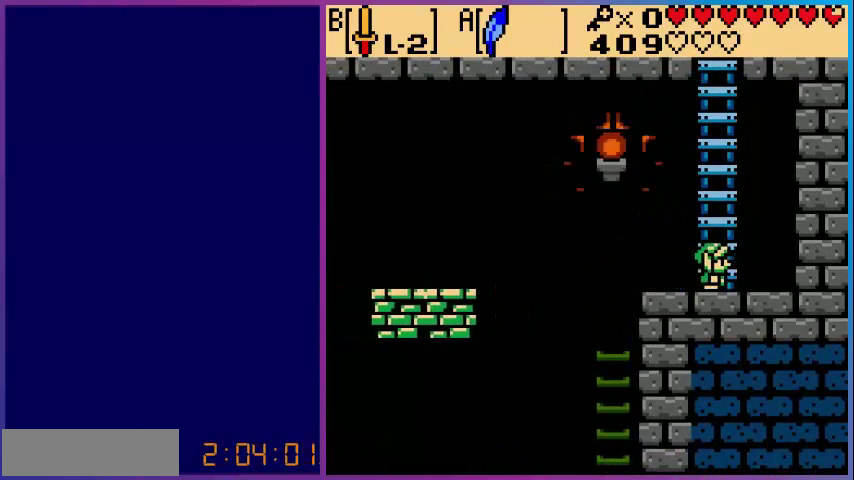
{"buttons": ["DPAD_LEFT"], "events": [[440, "DPAD_LEFT", "down"]]}
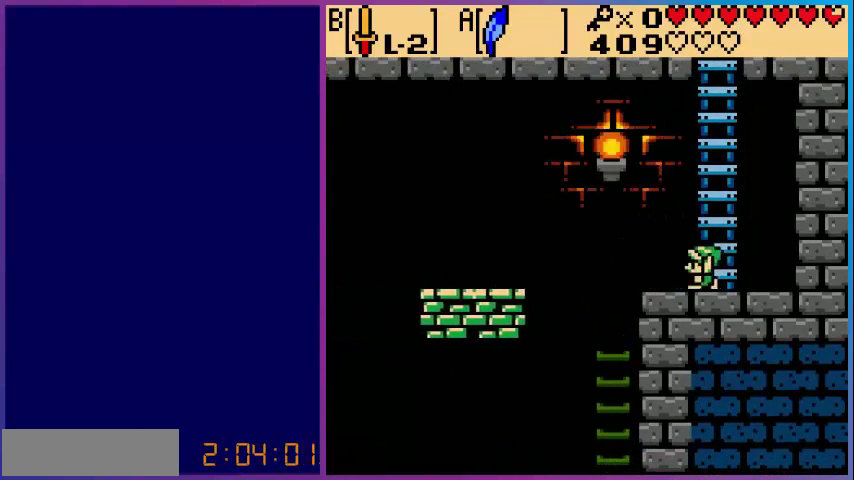
{"buttons": ["DPAD_LEFT"], "events": [[160, "A", "down"], [480, "A", "up"]]}
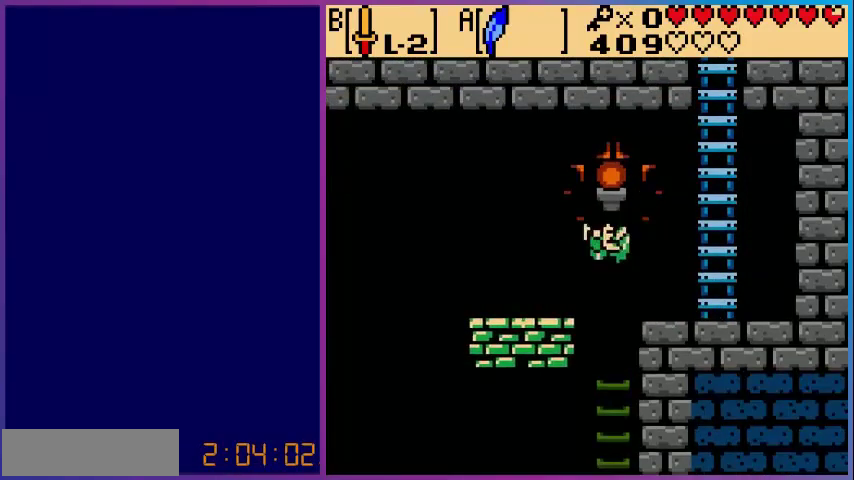
{"buttons": [], "events": [[200, "DPAD_LEFT", "up"]]}
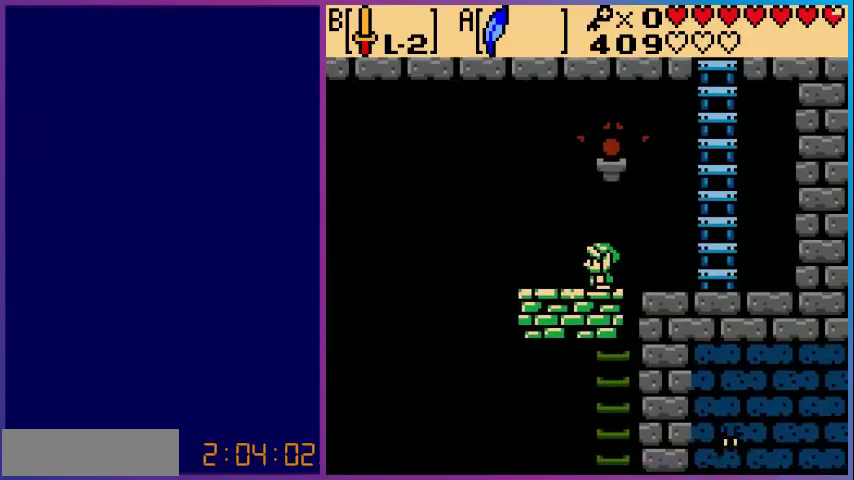
{"buttons": [], "events": []}
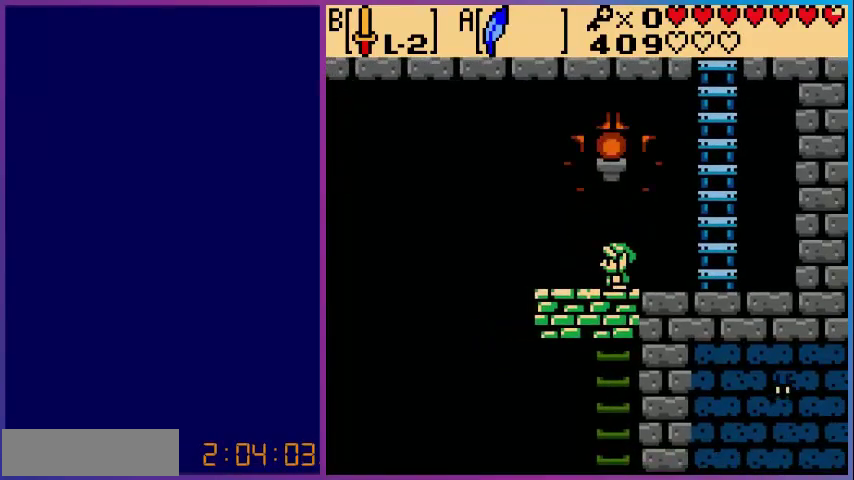
{"buttons": [], "events": [[120, "DPAD_LEFT", "down"], [280, "DPAD_LEFT", "up"]]}
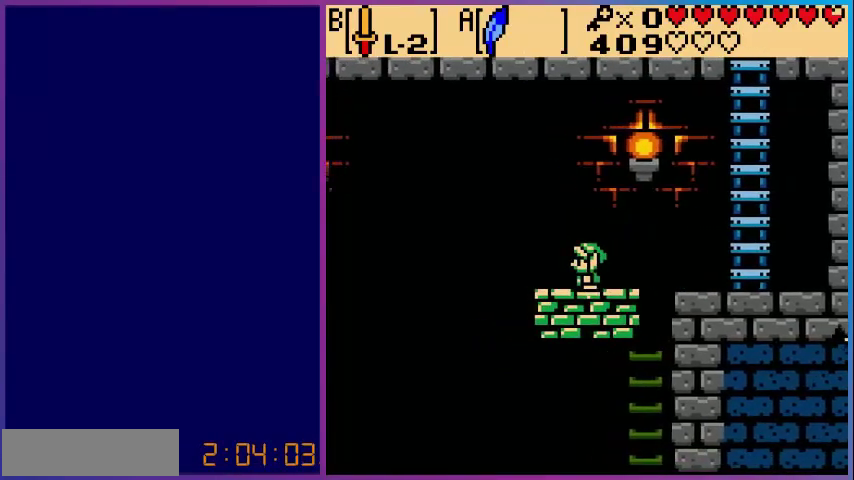
{"buttons": [], "events": []}
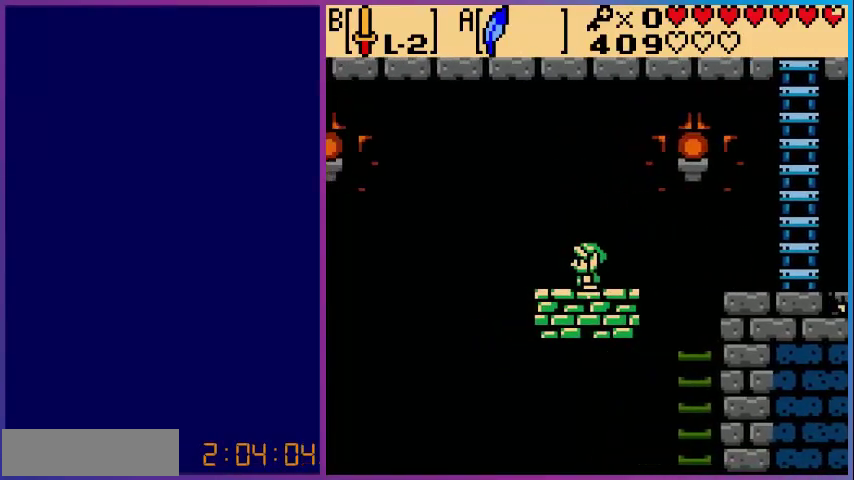
{"buttons": [], "events": []}
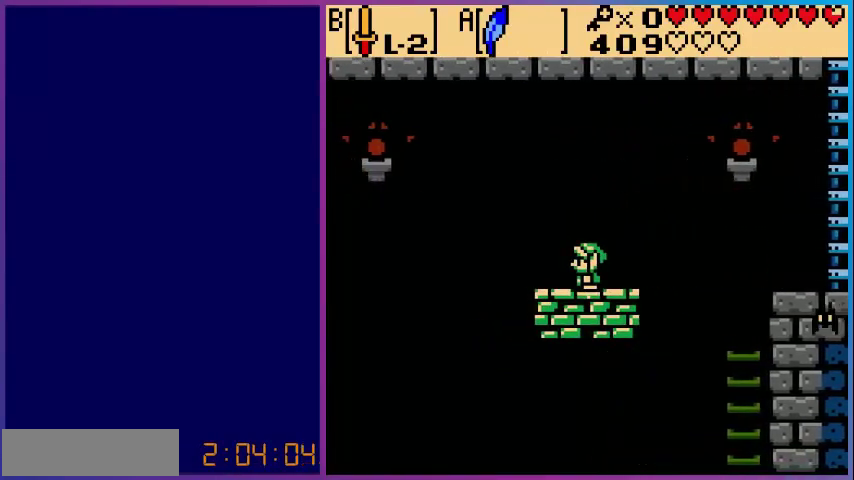
{"buttons": [], "events": []}
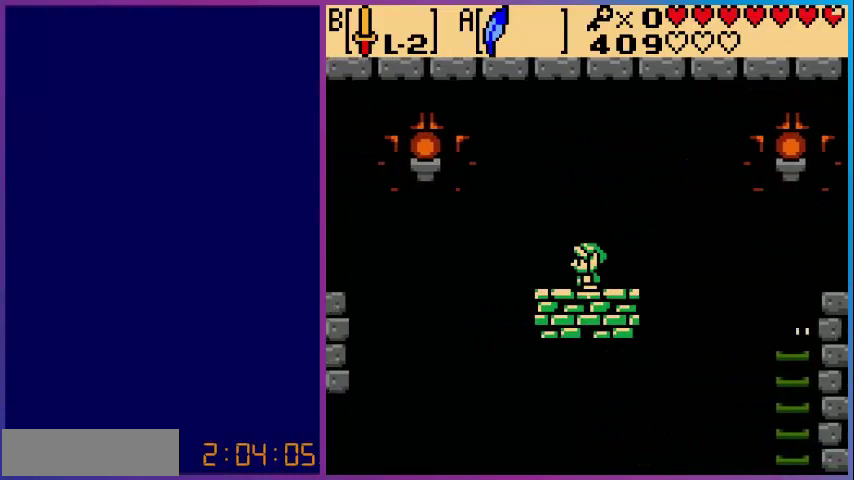
{"buttons": [], "events": []}
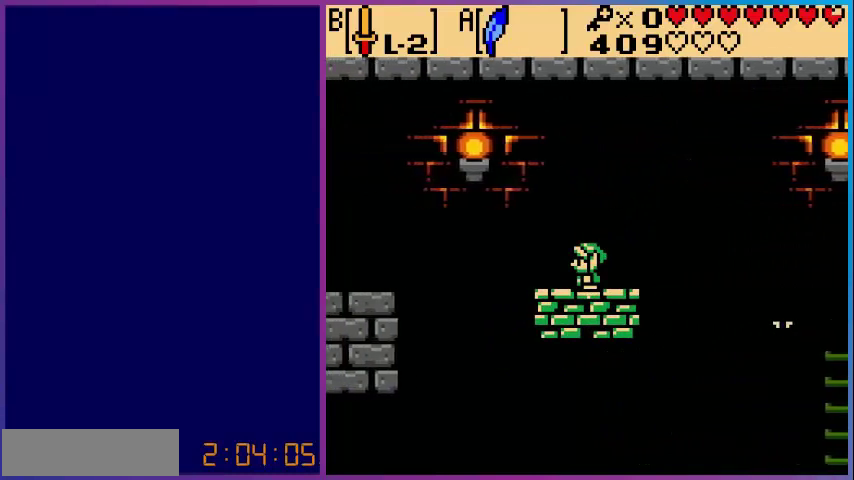
{"buttons": [], "events": []}
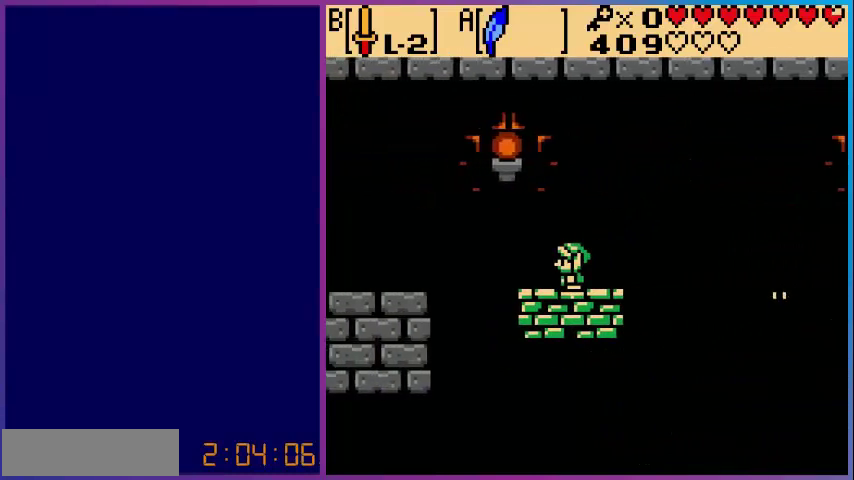
{"buttons": ["A", "DPAD_LEFT"], "events": [[80, "DPAD_LEFT", "down"], [280, "A", "down"]]}
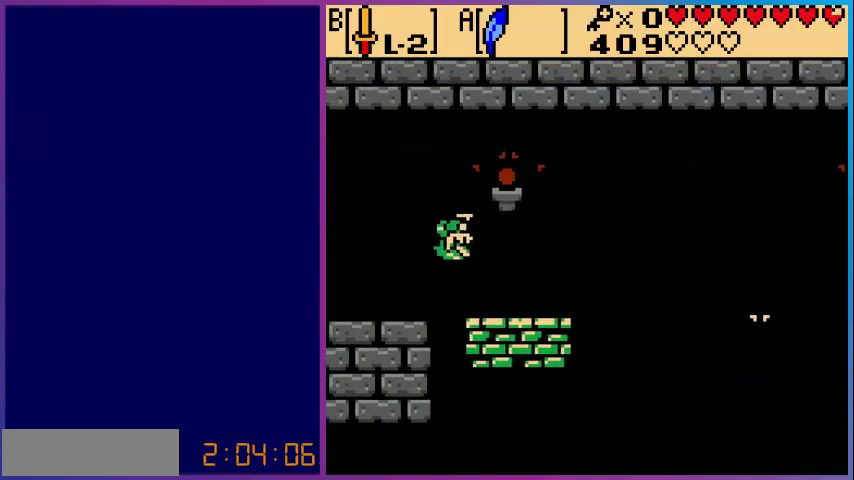
{"buttons": ["DPAD_LEFT"], "events": [[80, "A", "up"]]}
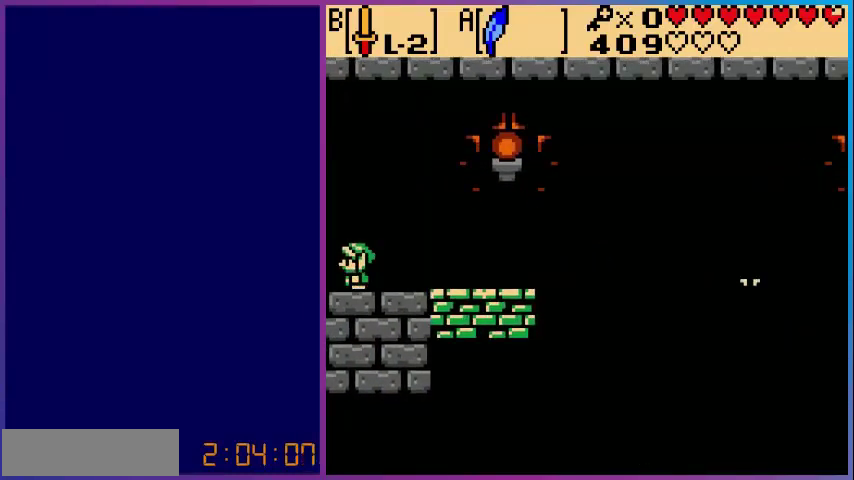
{"buttons": [], "events": [[320, "DPAD_LEFT", "up"]]}
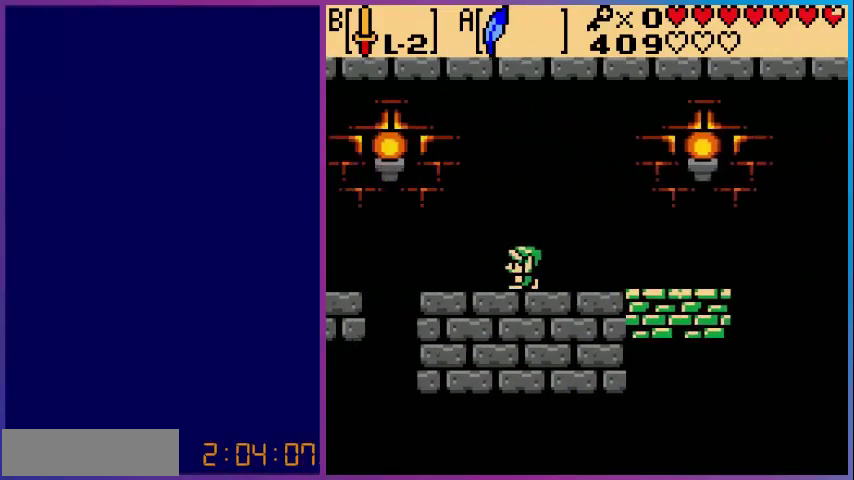
{"buttons": ["DPAD_LEFT"], "events": [[120, "DPAD_LEFT", "down"]]}
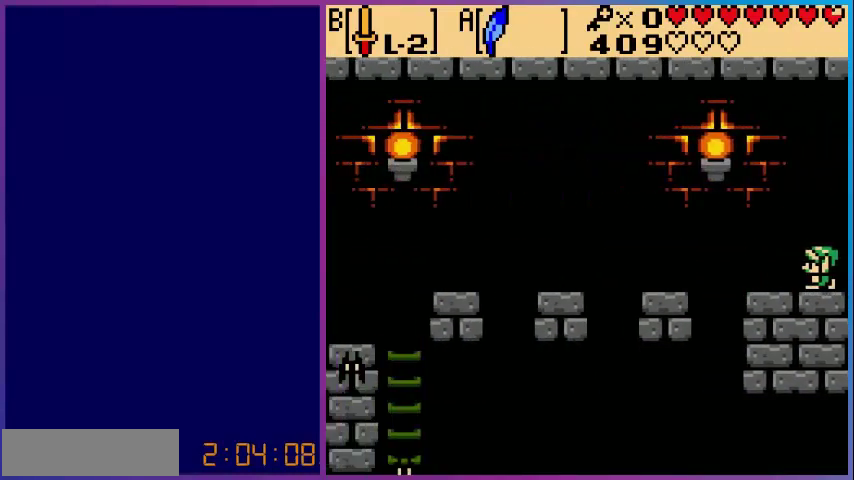
{"buttons": ["A", "DPAD_LEFT"], "events": [[200, "A", "down"]]}
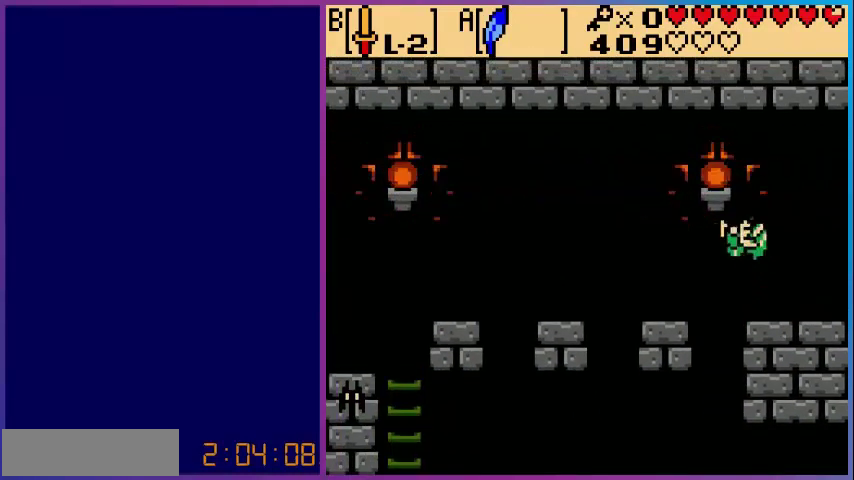
{"buttons": ["A", "DPAD_LEFT"], "events": [[80, "A", "up"], [400, "A", "down"]]}
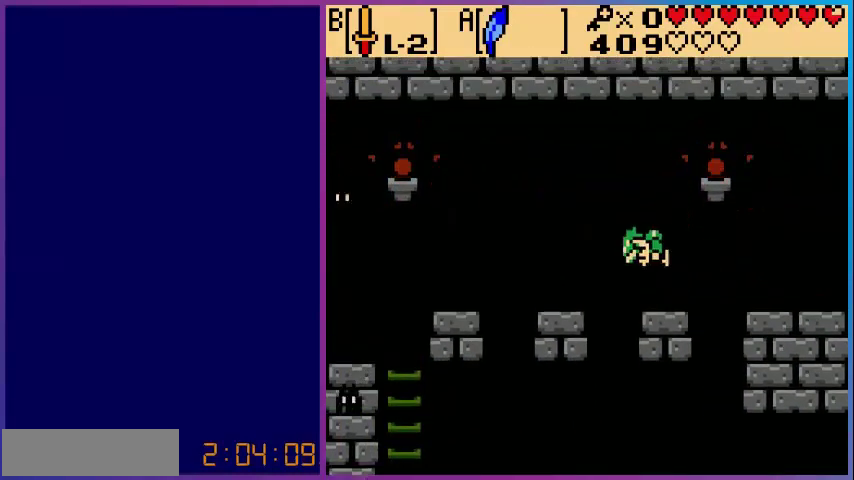
{"buttons": ["A", "DPAD_LEFT"], "events": [[120, "A", "up"], [520, "A", "down"]]}
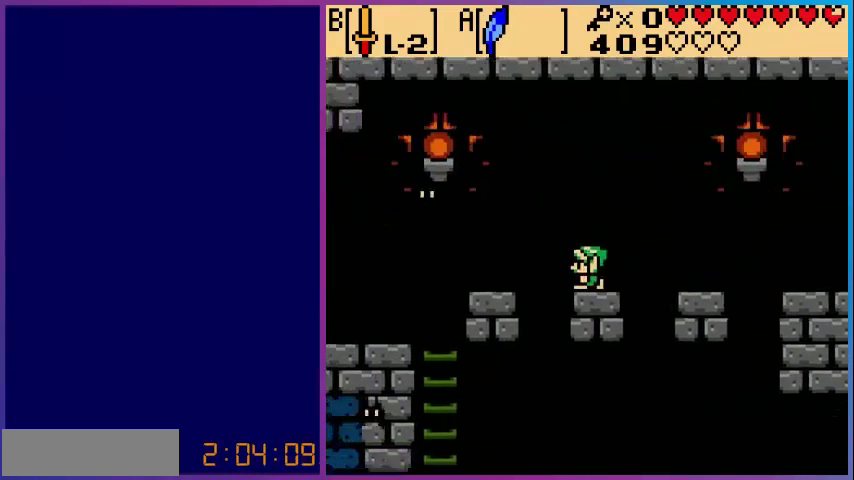
{"buttons": ["DPAD_LEFT"], "events": [[240, "A", "up"], [280, "B", "down"], [400, "B", "up"]]}
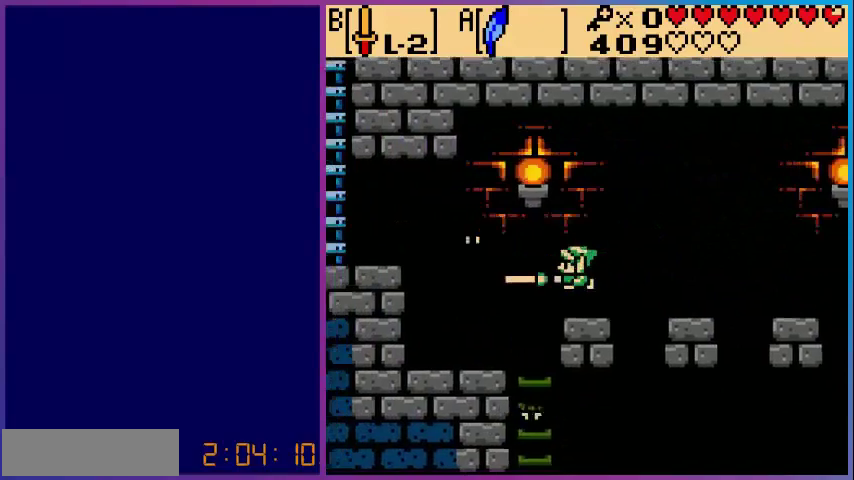
{"buttons": ["DPAD_LEFT"], "events": [[160, "A", "down"], [240, "B", "down"], [320, "A", "up"], [480, "B", "up"]]}
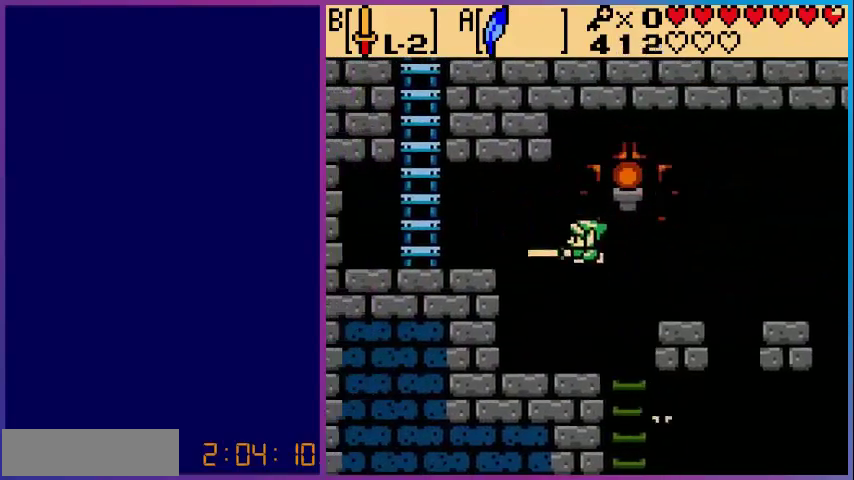
{"buttons": [], "events": [[120, "DPAD_LEFT", "up"], [360, "START", "down"], [440, "START", "up"]]}